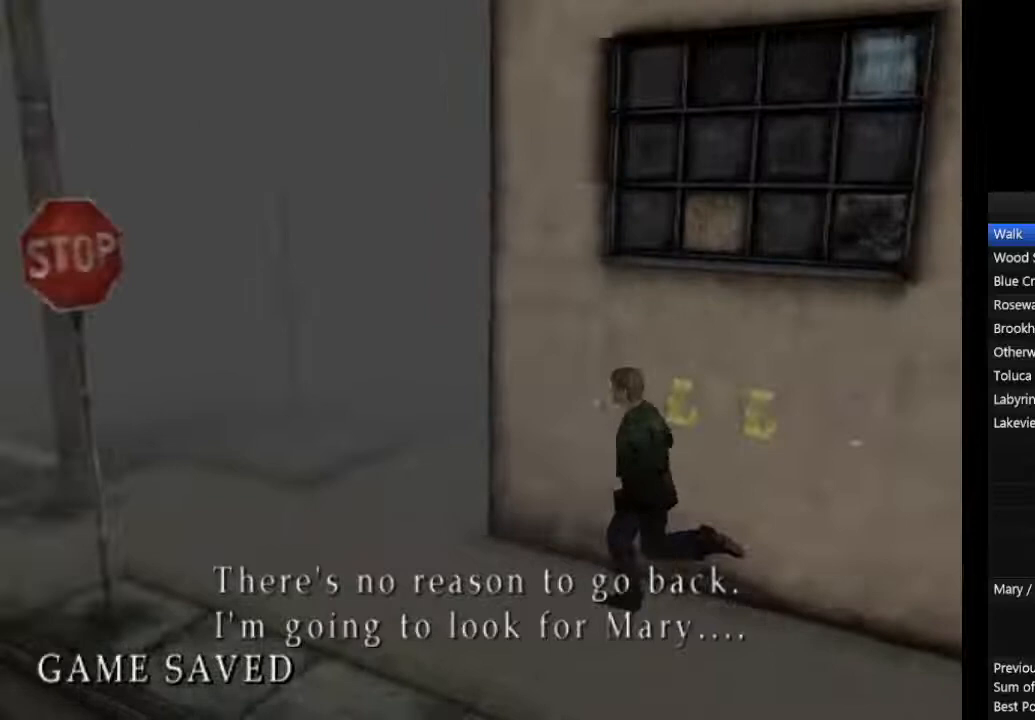
Gameplay with a controller (PlayStation layout); each line is a JSON object with the inputs held at the frame after it (dt_ms = milliseconds from this image to that frame). "events" lists button and stick changes between this image and that frame as [ms after this image, input, new state], when the widget could be followed in between. Not read: L3 R3.
{"dt_ms": 500, "buttons": ["CIRCLE"], "left_stick": "down-left", "right_stick": "center", "events": [[33, "left_stick", "down-left"], [100, "L1", "up"], [200, "L1", "down"], [300, "L1", "up"], [367, "L1", "down"], [500, "L1", "up"]]}
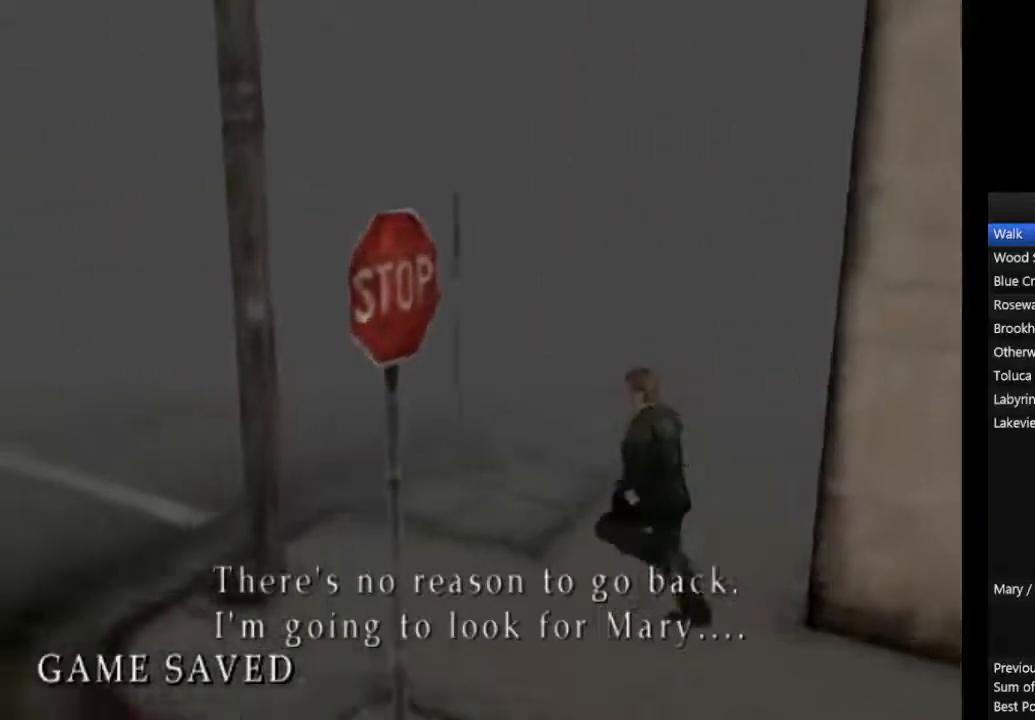
{"dt_ms": 500, "buttons": ["CIRCLE", "L1"], "left_stick": "down-left", "right_stick": "center", "events": [[67, "L1", "down"], [167, "L1", "up"], [267, "L1", "down"], [367, "L1", "up"], [467, "L1", "down"]]}
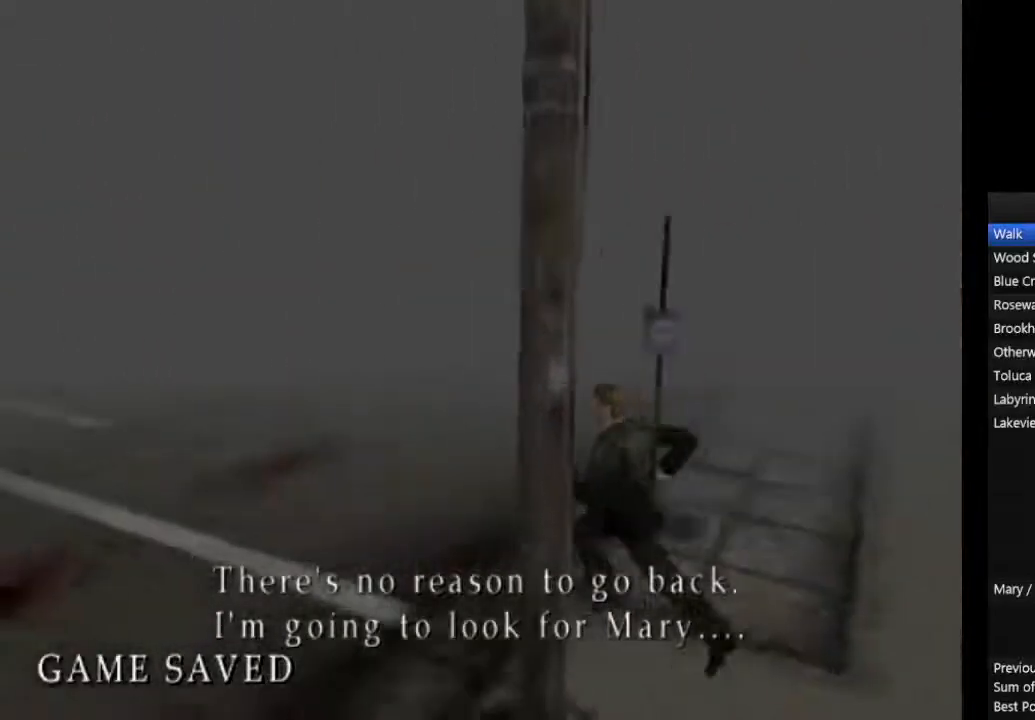
{"dt_ms": 500, "buttons": ["CIRCLE", "L1"], "left_stick": "left", "right_stick": "center"}
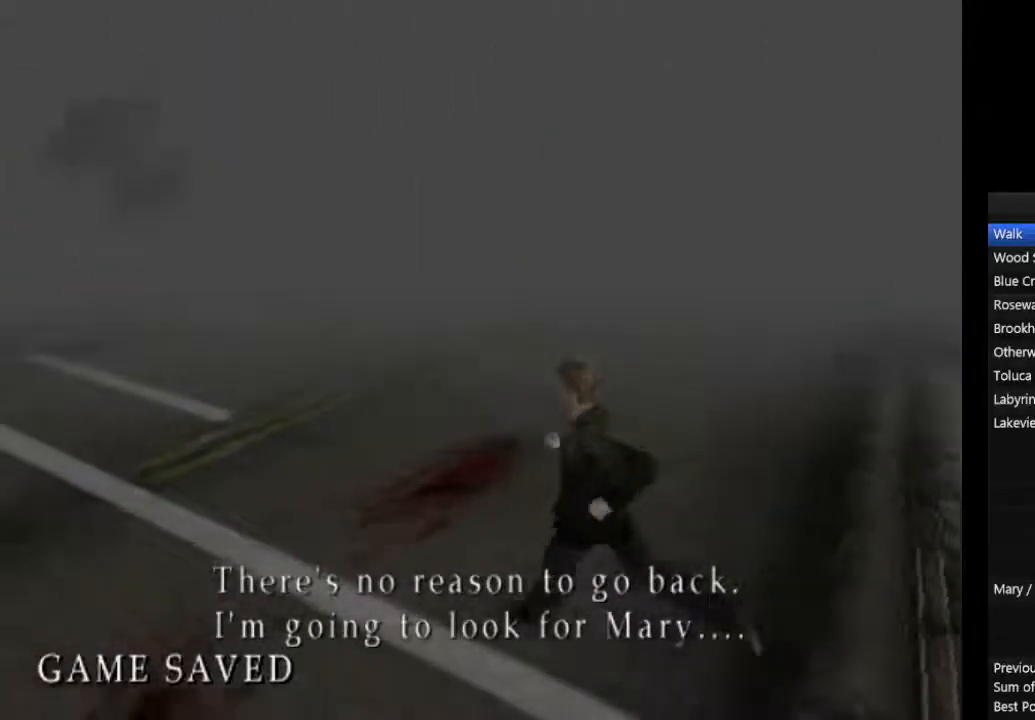
{"dt_ms": 500, "buttons": ["CIRCLE"], "left_stick": "left", "right_stick": "center"}
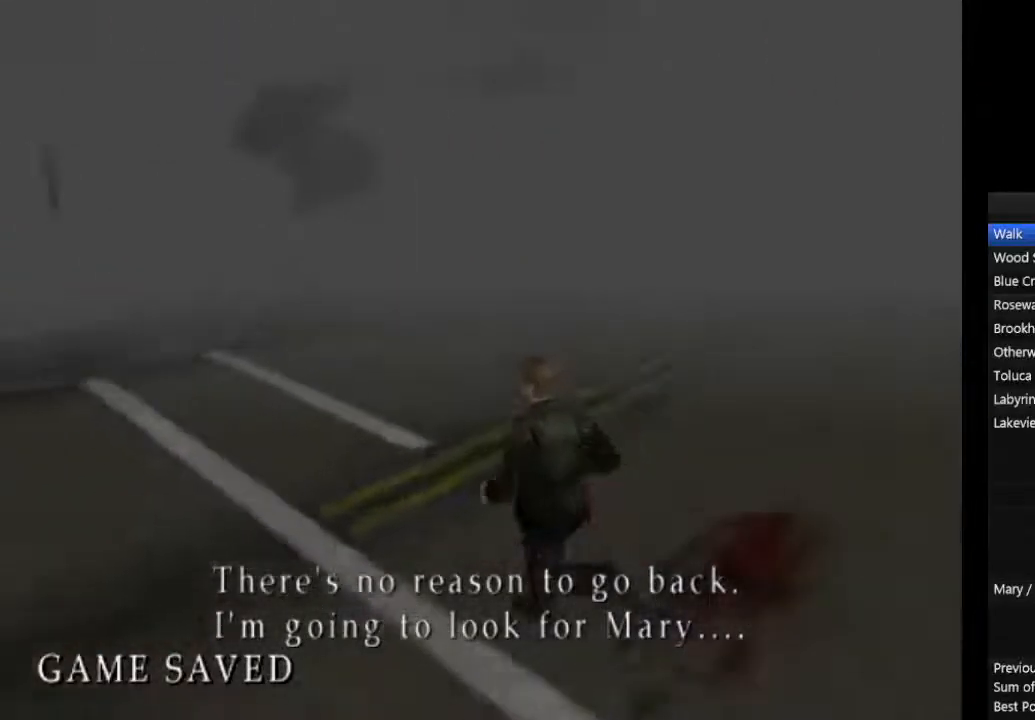
{"dt_ms": 500, "buttons": ["CIRCLE"], "left_stick": "center", "right_stick": "center"}
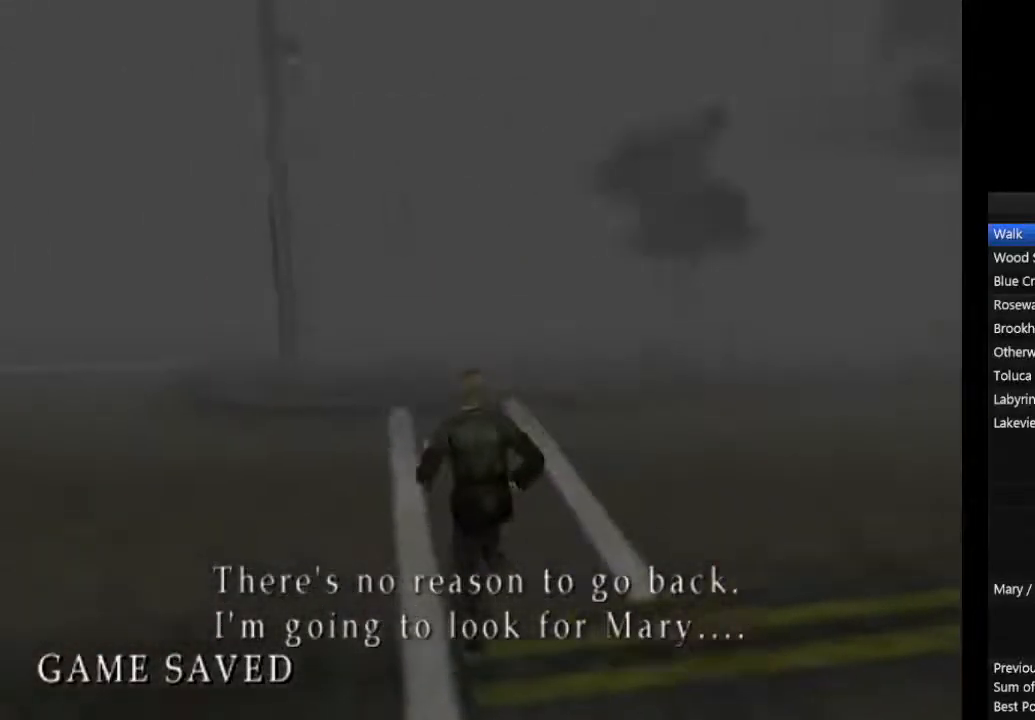
{"dt_ms": 500, "buttons": ["CIRCLE", "L1"], "left_stick": "center", "right_stick": "center", "events": [[67, "L1", "down"], [200, "L1", "up"], [267, "L1", "down"], [367, "L1", "up"], [433, "L1", "down"]]}
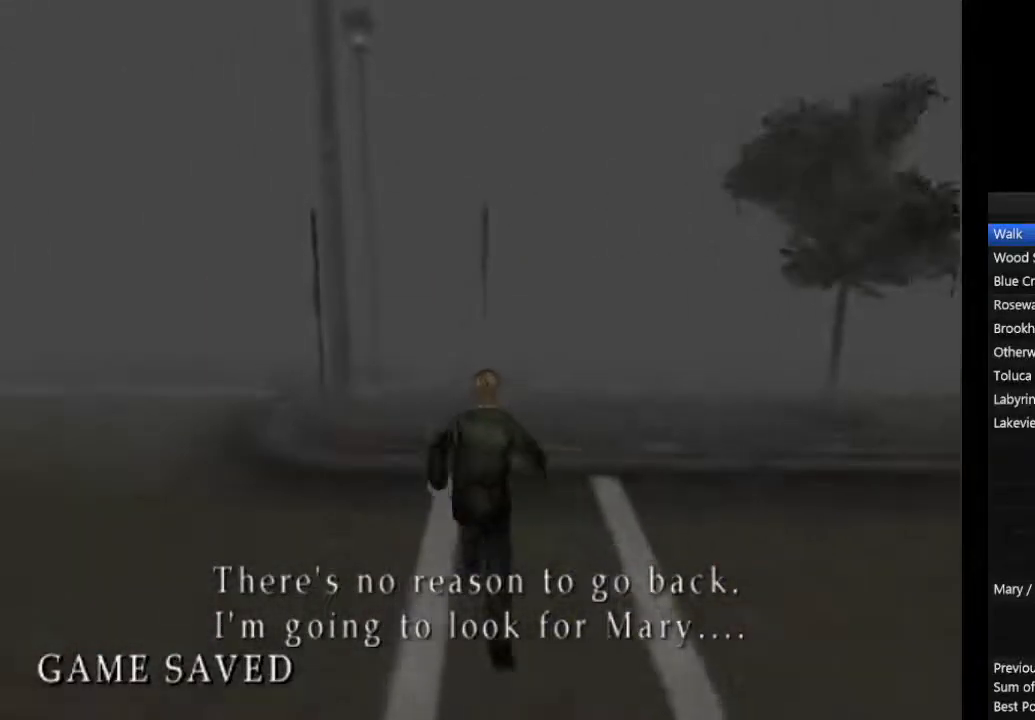
{"dt_ms": 500, "buttons": ["CIRCLE"], "left_stick": "center", "right_stick": "center", "events": [[67, "L1", "up"], [133, "L1", "down"], [267, "L1", "up"], [333, "L1", "down"], [433, "L1", "up"]]}
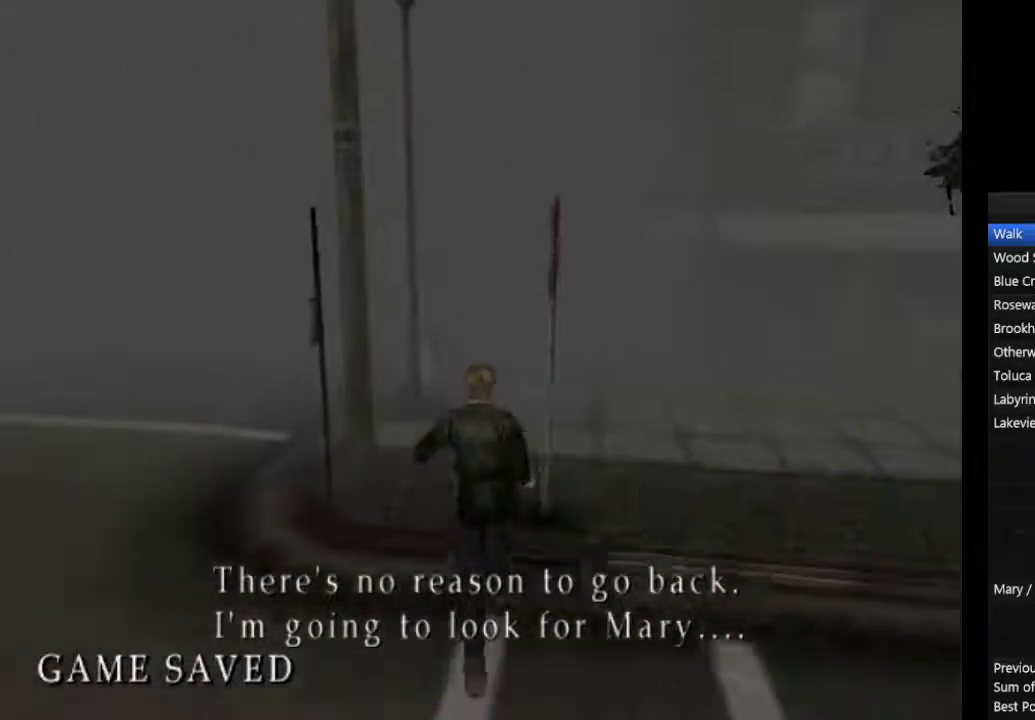
{"dt_ms": 500, "buttons": ["CIRCLE"], "left_stick": "center", "right_stick": "center", "events": [[33, "L1", "down"], [100, "L1", "up"], [200, "L1", "down"], [300, "L1", "up"], [400, "L1", "down"], [500, "L1", "up"]]}
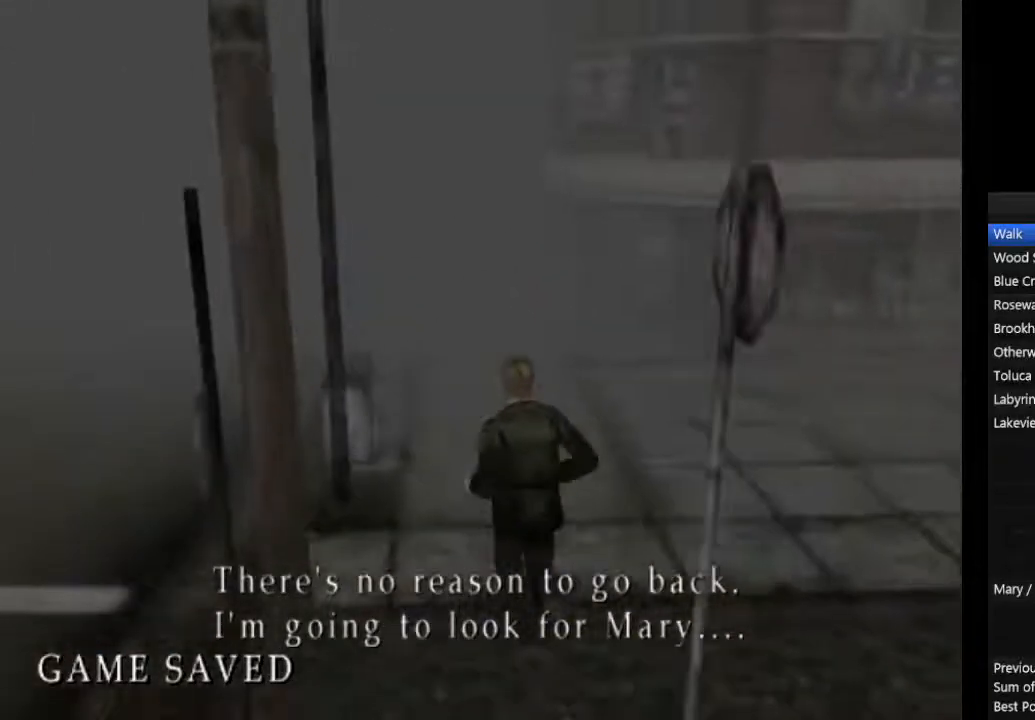
{"dt_ms": 500, "buttons": ["CIRCLE", "L1"], "left_stick": "center", "right_stick": "center", "events": [[67, "L1", "down"], [167, "L1", "up"], [267, "L1", "down"], [367, "L1", "up"], [433, "L1", "down"]]}
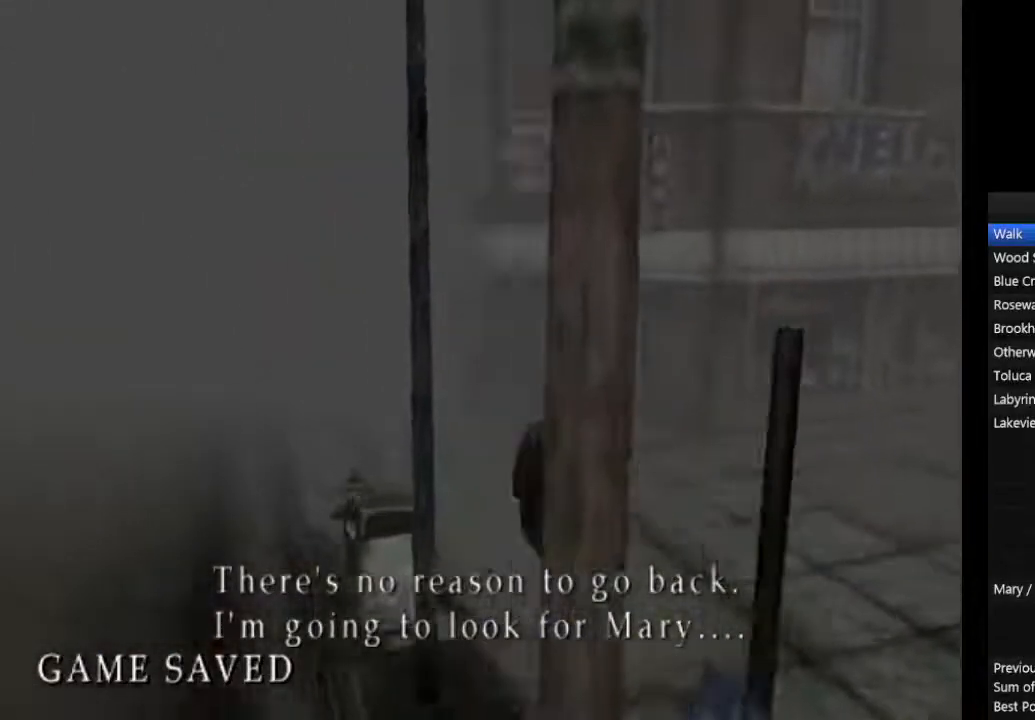
{"dt_ms": 500, "buttons": ["CIRCLE", "L1"], "left_stick": "center", "right_stick": "center", "events": [[33, "L1", "up"], [133, "L1", "down"], [233, "L1", "up"], [300, "L1", "down"], [400, "L1", "up"], [500, "L1", "down"]]}
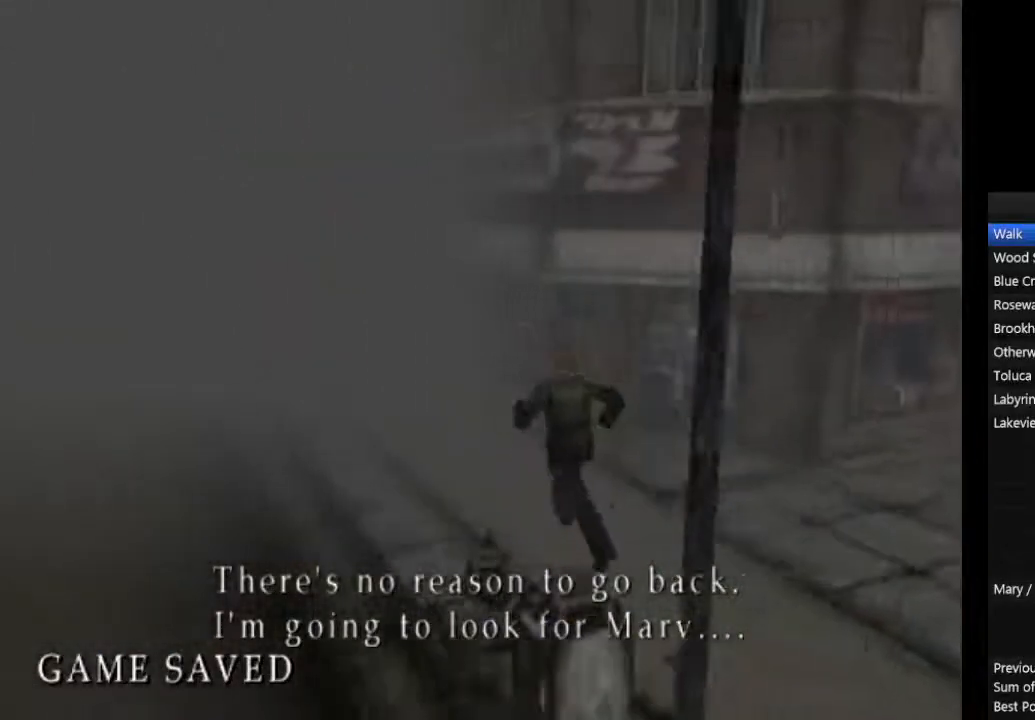
{"dt_ms": 500, "buttons": ["CIRCLE"], "left_stick": "center", "right_stick": "center", "events": [[100, "L1", "up"], [200, "L1", "down"], [300, "L1", "up"]]}
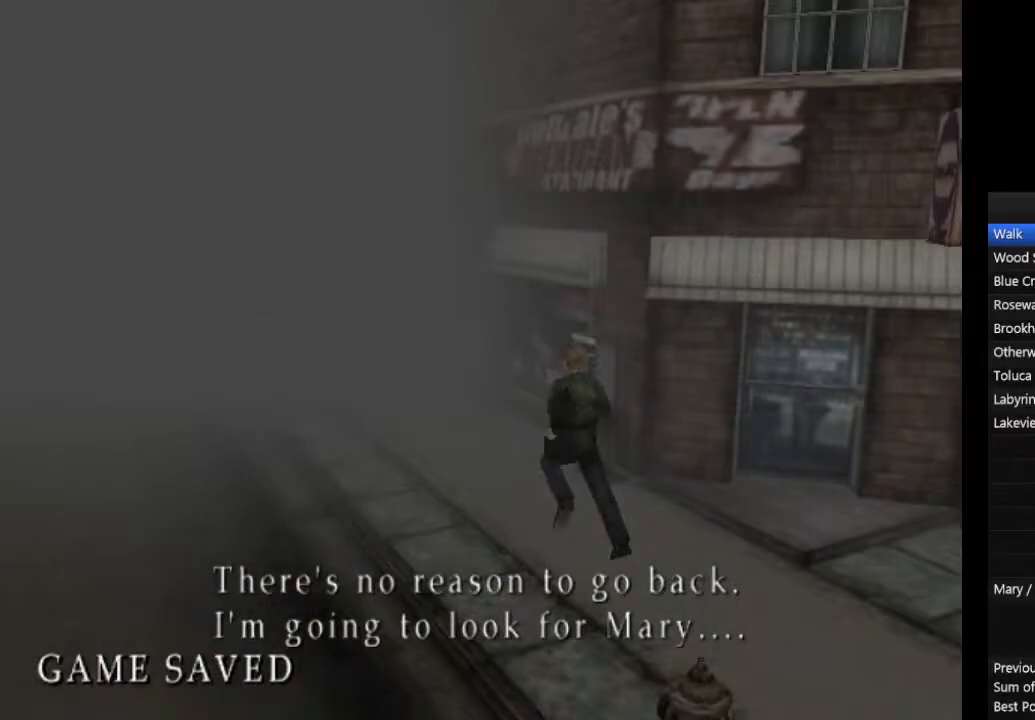
{"dt_ms": 500, "buttons": ["CIRCLE"], "left_stick": "center", "right_stick": "center", "events": []}
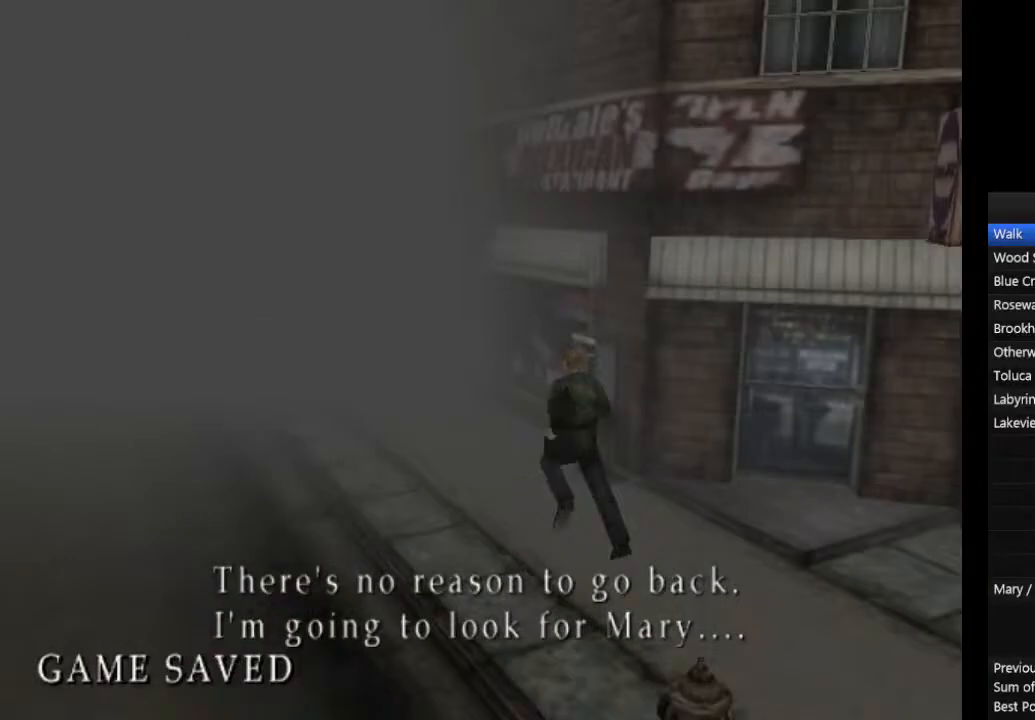
{"dt_ms": 500, "buttons": ["CIRCLE"], "left_stick": "left", "right_stick": "center", "events": [[200, "L1", "down"], [233, "L1", "up"], [433, "left_stick", "left"]]}
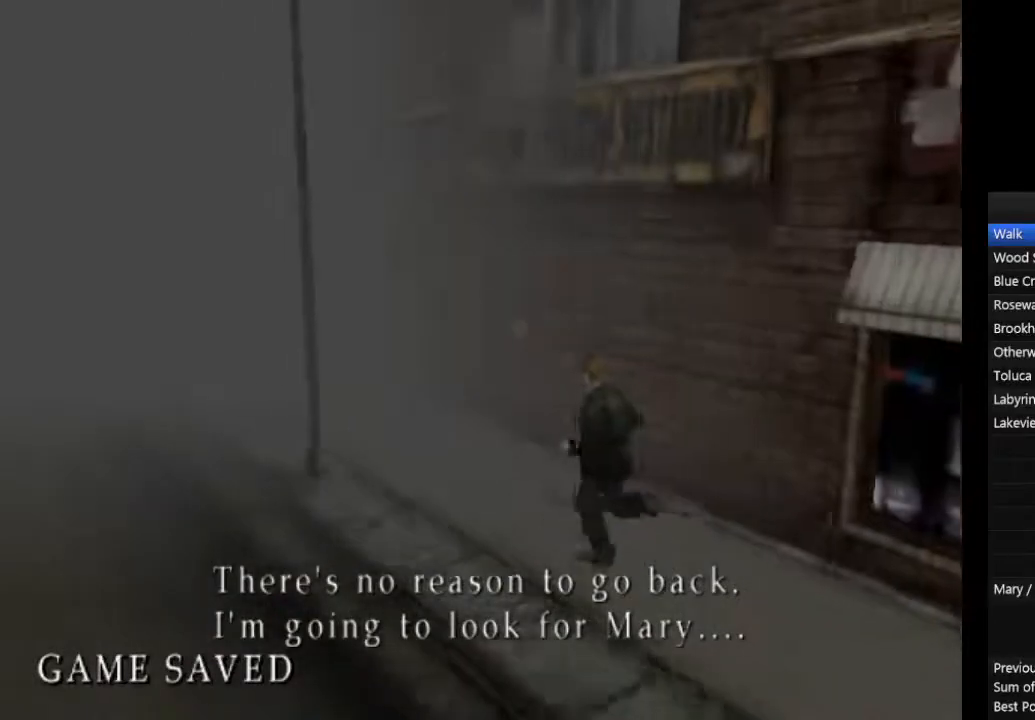
{"dt_ms": 500, "buttons": ["CIRCLE"], "left_stick": "left", "right_stick": "center", "events": []}
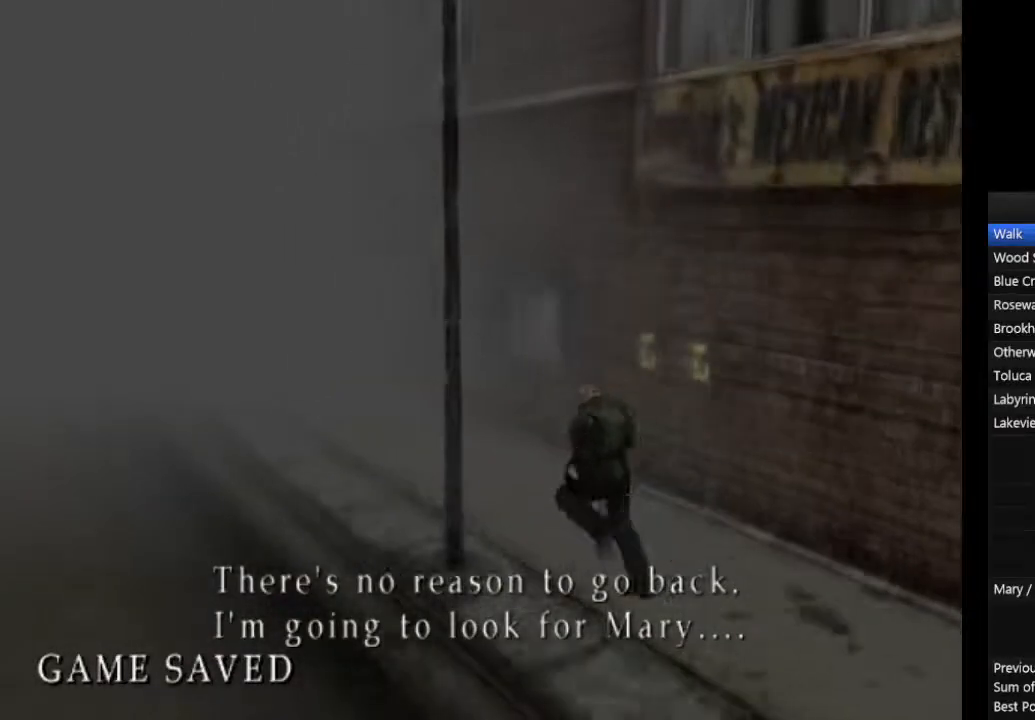
{"dt_ms": 500, "buttons": ["CIRCLE"], "left_stick": "left", "right_stick": "center", "events": []}
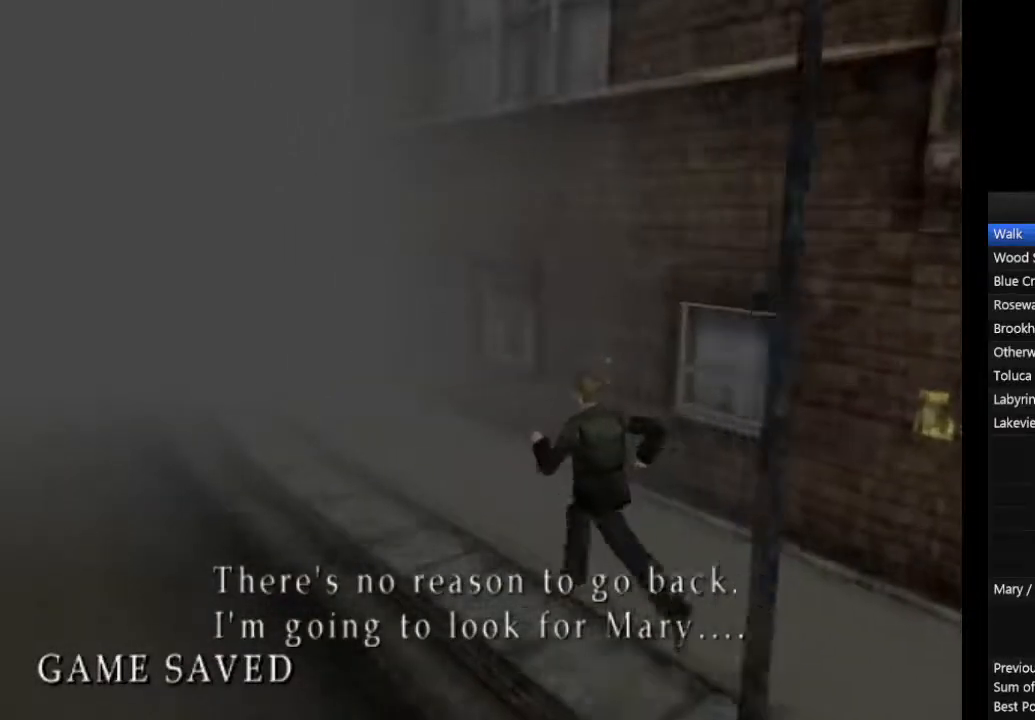
{"dt_ms": 500, "buttons": ["CIRCLE"], "left_stick": "left", "right_stick": "center", "events": []}
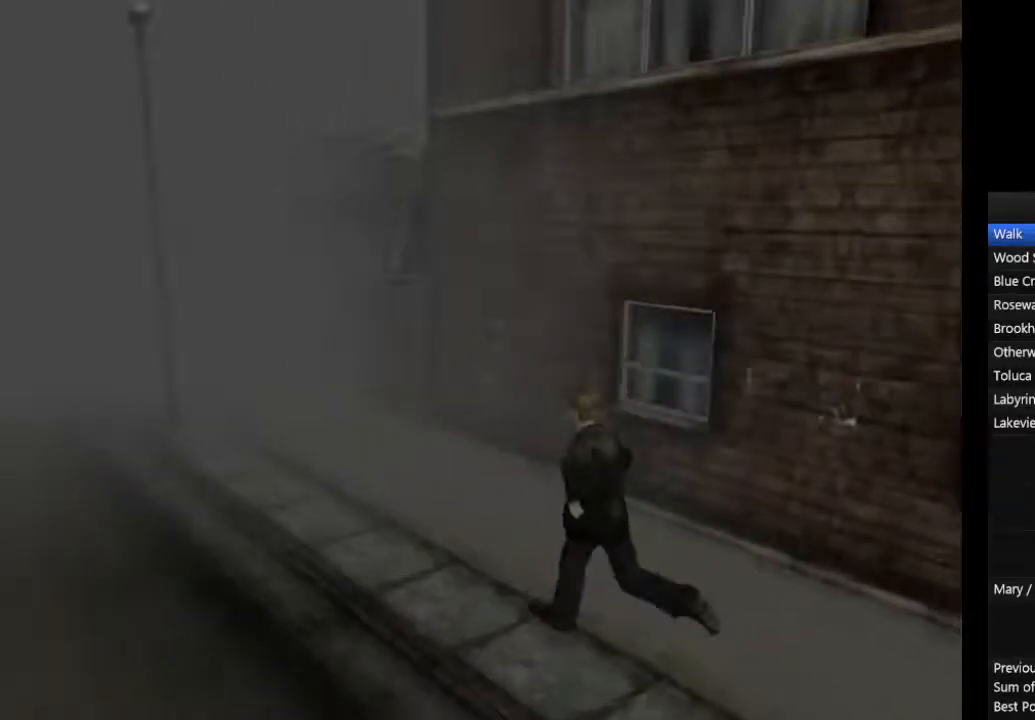
{"dt_ms": 500, "buttons": ["CIRCLE"], "left_stick": "left", "right_stick": "center", "events": [[367, "L1", "down"], [400, "L1", "up"]]}
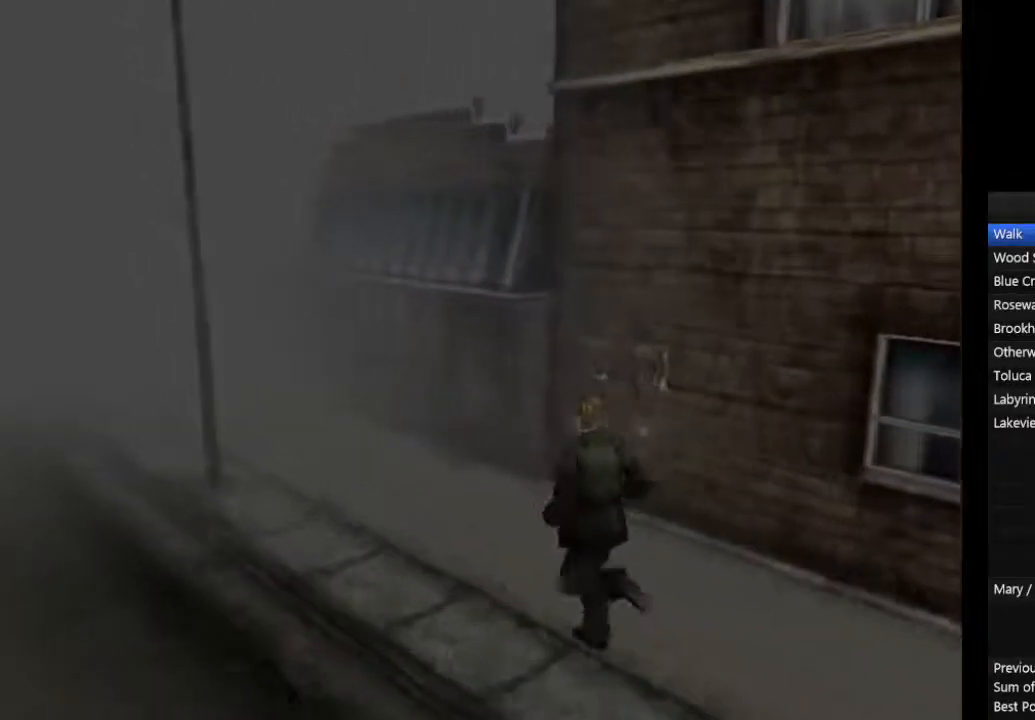
{"dt_ms": 500, "buttons": ["CIRCLE"], "left_stick": "left", "right_stick": "center", "events": [[33, "L1", "down"], [100, "L1", "up"], [200, "L1", "down"], [300, "L1", "up"], [400, "L1", "down"], [467, "L1", "up"]]}
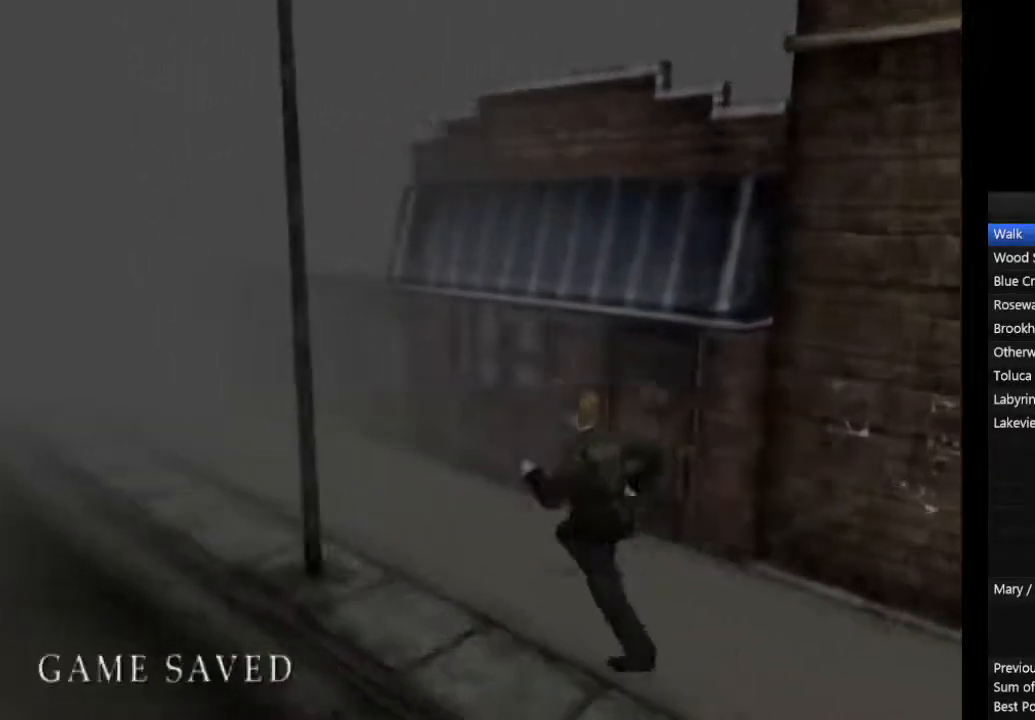
{"dt_ms": 500, "buttons": ["CIRCLE", "L1"], "left_stick": "left", "right_stick": "center", "events": [[67, "L1", "down"], [167, "L1", "up"], [267, "L1", "down"], [367, "L1", "up"], [467, "L1", "down"]]}
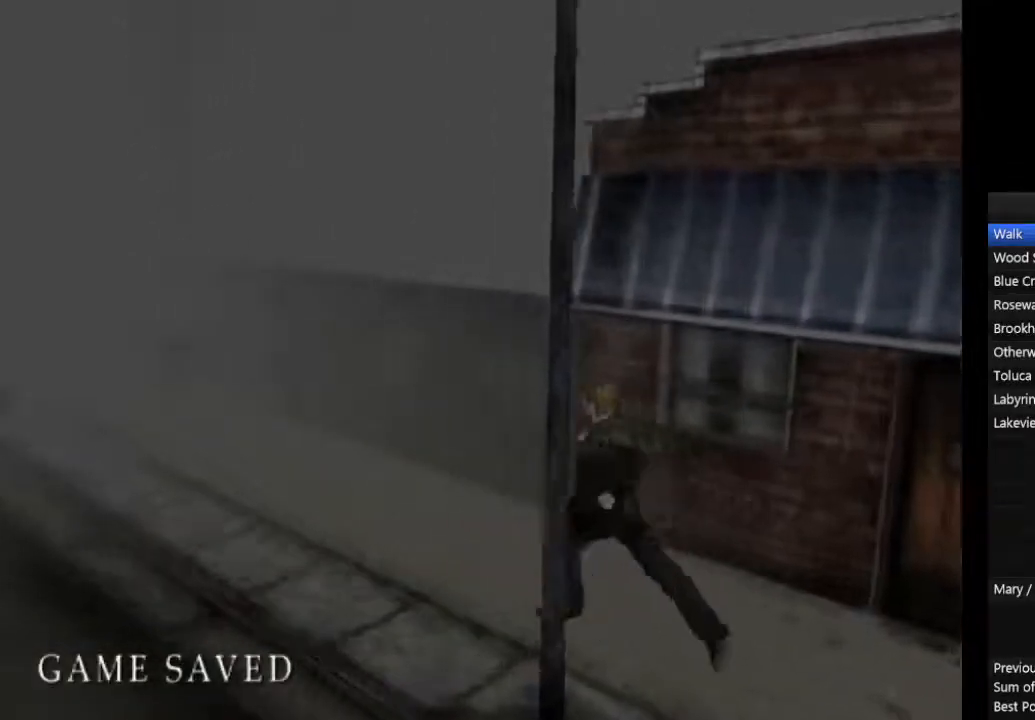
{"dt_ms": 500, "buttons": ["CIRCLE", "L1"], "left_stick": "left", "right_stick": "center", "events": [[67, "L1", "up"], [133, "L1", "down"], [233, "L1", "up"], [333, "L1", "down"], [400, "L1", "up"], [500, "L1", "down"]]}
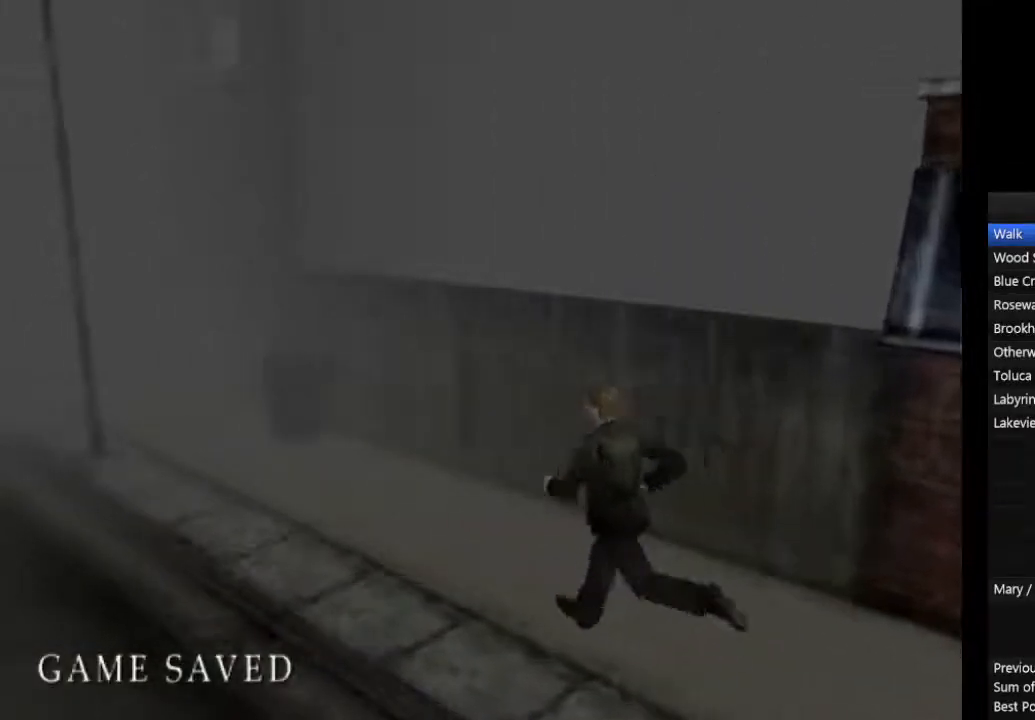
{"dt_ms": 500, "buttons": ["CIRCLE"], "left_stick": "left", "right_stick": "center", "events": [[100, "L1", "up"], [200, "L1", "down"], [300, "L1", "up"], [400, "L1", "down"], [500, "L1", "up"]]}
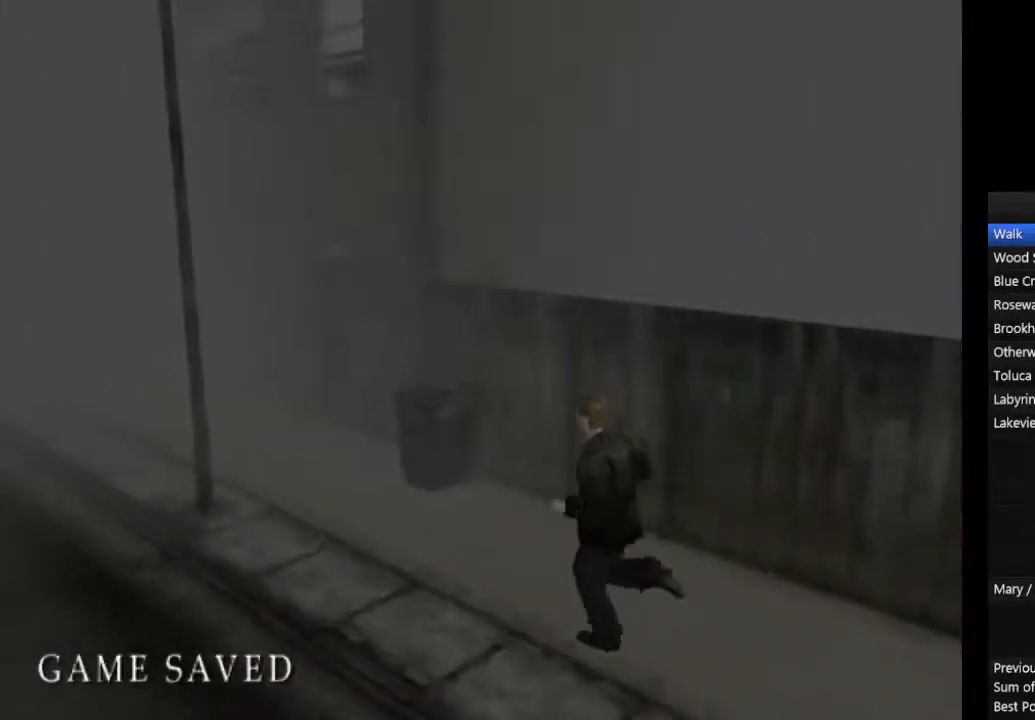
{"dt_ms": 500, "buttons": ["CIRCLE", "L1"], "left_stick": "left", "right_stick": "center", "events": [[100, "L1", "down"], [200, "L1", "up"], [267, "L1", "down"], [367, "L1", "up"], [433, "L1", "down"]]}
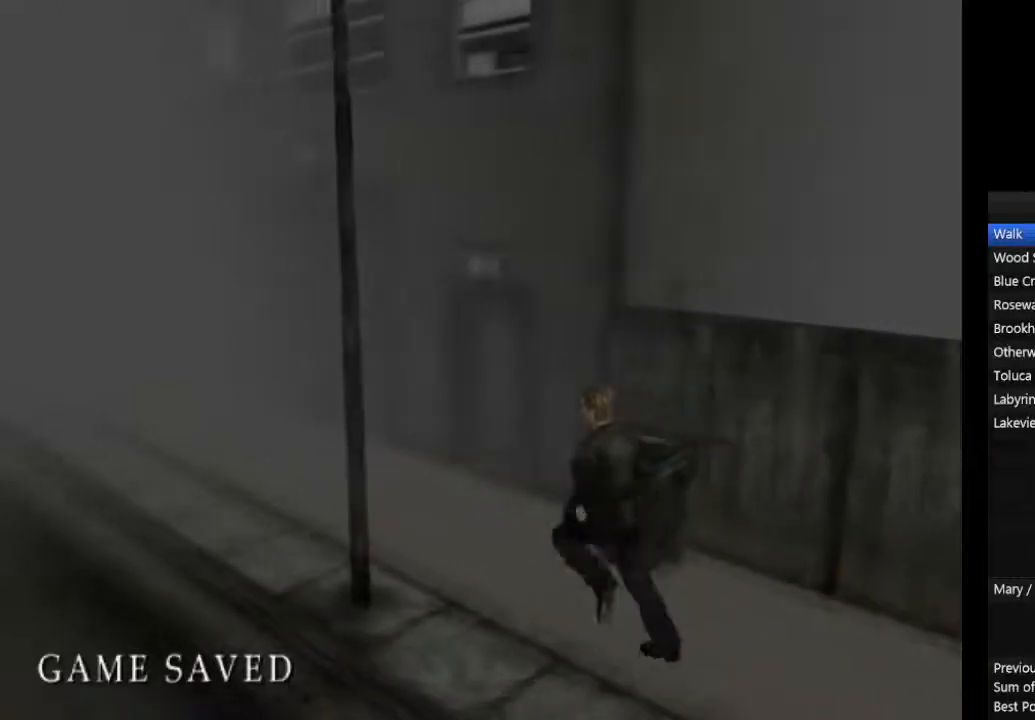
{"dt_ms": 500, "buttons": ["CIRCLE"], "left_stick": "left", "right_stick": "center", "events": [[67, "L1", "up"], [133, "L1", "down"], [233, "L1", "up"], [333, "L1", "down"], [433, "L1", "up"]]}
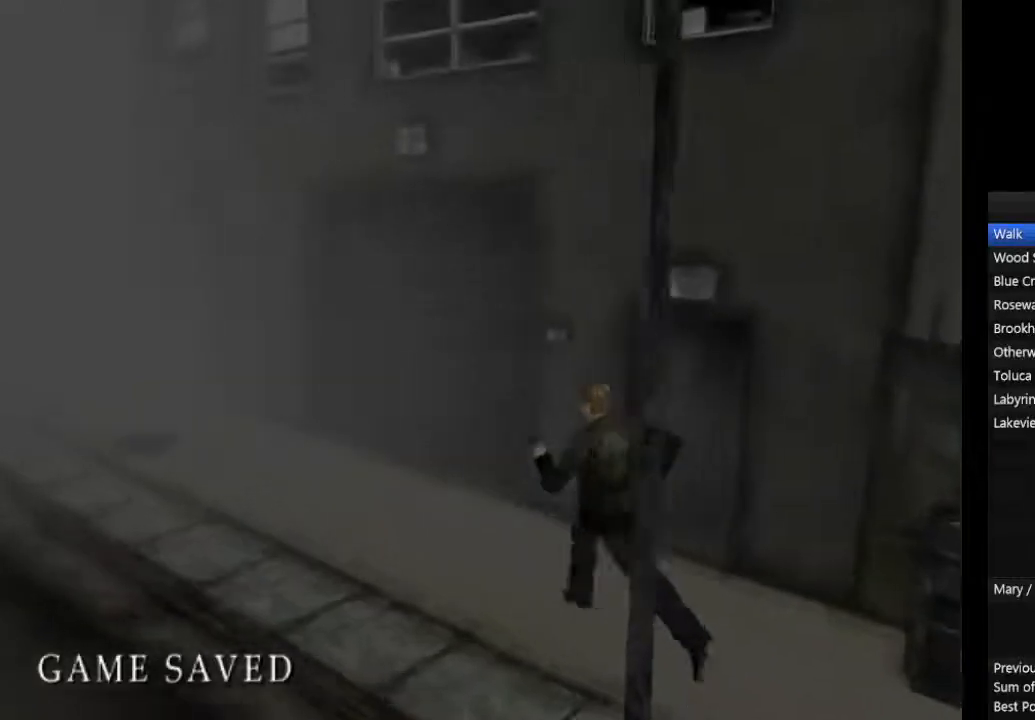
{"dt_ms": 500, "buttons": ["CIRCLE"], "left_stick": "left", "right_stick": "center", "events": [[33, "L1", "down"], [133, "L1", "up"], [233, "L1", "down"], [300, "L1", "up"], [400, "L1", "down"], [500, "L1", "up"]]}
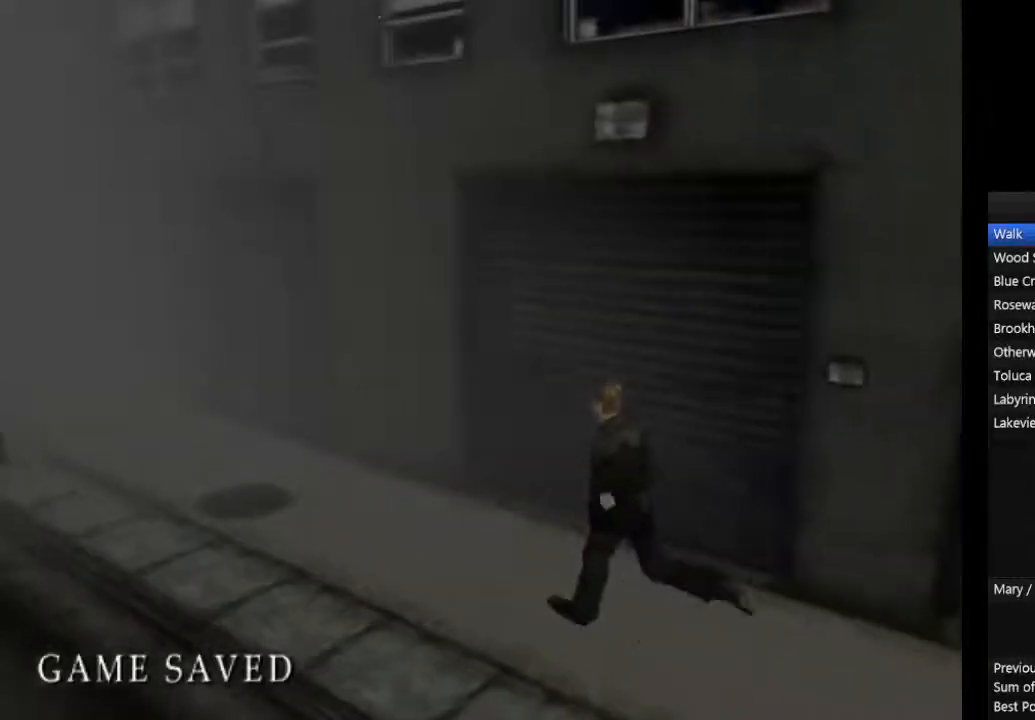
{"dt_ms": 1000, "buttons": ["CIRCLE"], "left_stick": "left", "right_stick": "center"}
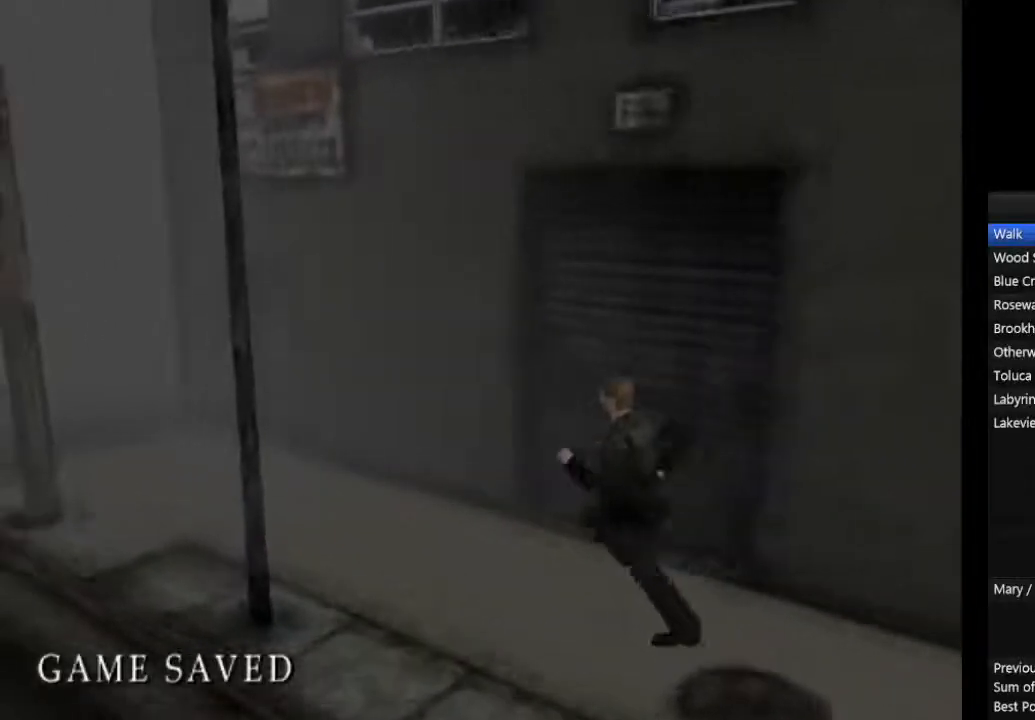
{"dt_ms": 500, "buttons": ["CIRCLE", "L1"], "left_stick": "left", "right_stick": "center"}
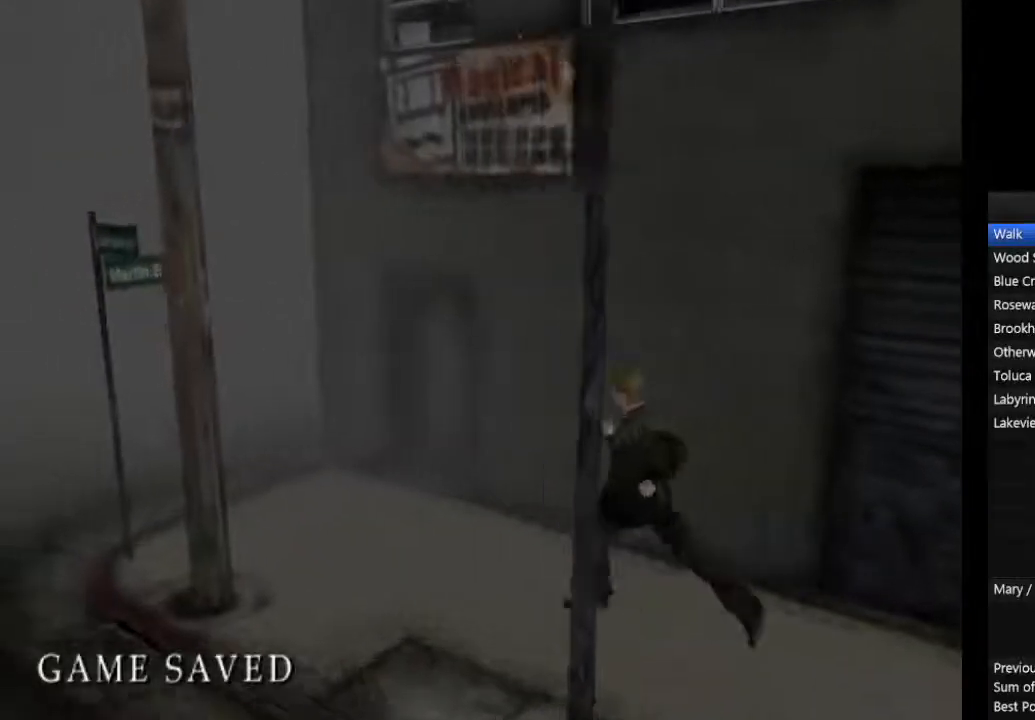
{"dt_ms": 500, "buttons": ["CIRCLE", "L1"], "left_stick": "left", "right_stick": "center", "events": [[33, "L1", "up"], [133, "L1", "down"], [233, "L1", "up"], [333, "L1", "down"], [433, "L1", "up"], [500, "L1", "down"]]}
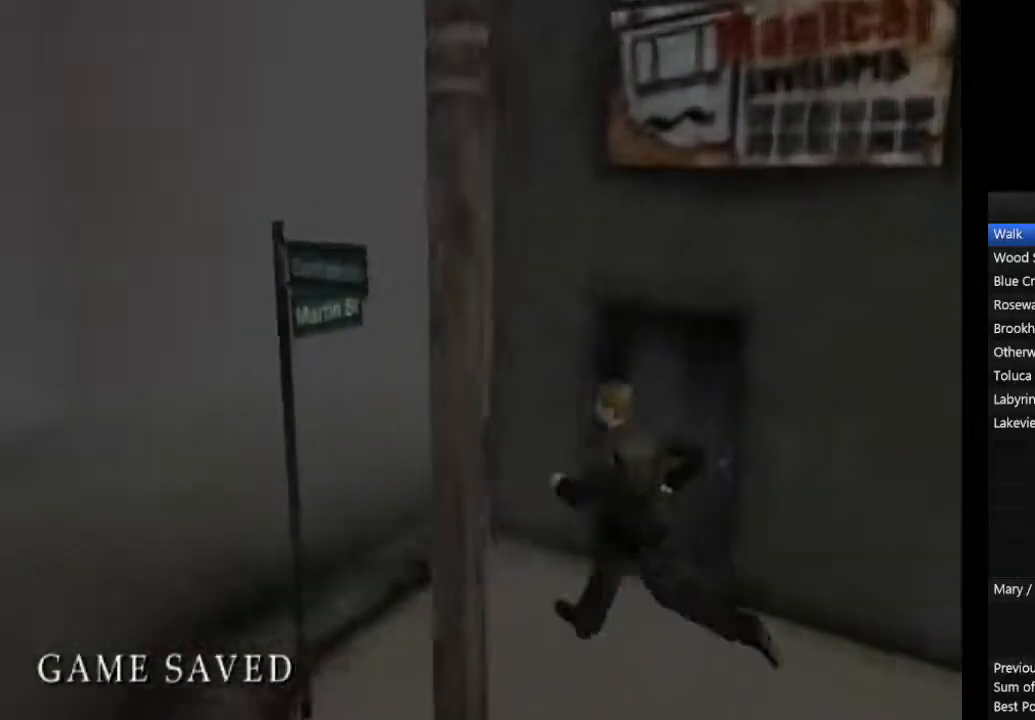
{"dt_ms": 500, "buttons": ["CIRCLE"], "left_stick": "center", "right_stick": "center", "events": [[100, "L1", "up"], [200, "L1", "down"], [300, "L1", "up"], [367, "L1", "down"], [400, "left_stick", "down-left"], [467, "L1", "up"], [500, "left_stick", "center"]]}
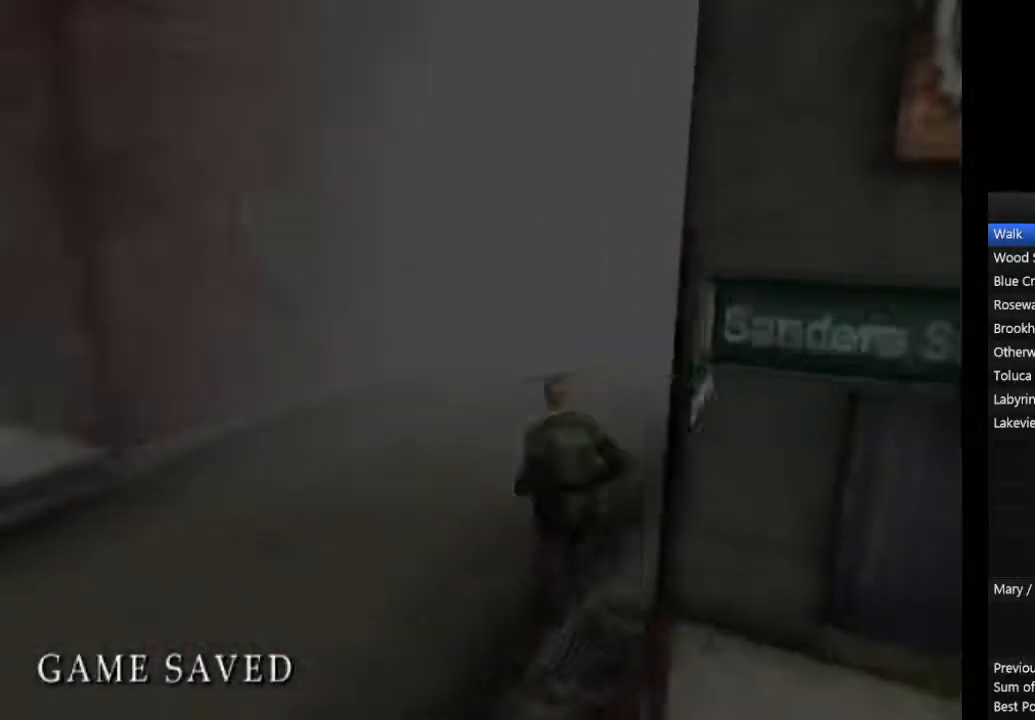
{"dt_ms": 500, "buttons": ["CIRCLE"], "left_stick": "center", "right_stick": "center", "events": [[33, "L1", "down"], [133, "L1", "up"], [200, "L1", "down"], [267, "L1", "up"], [333, "L1", "down"], [433, "L1", "up"]]}
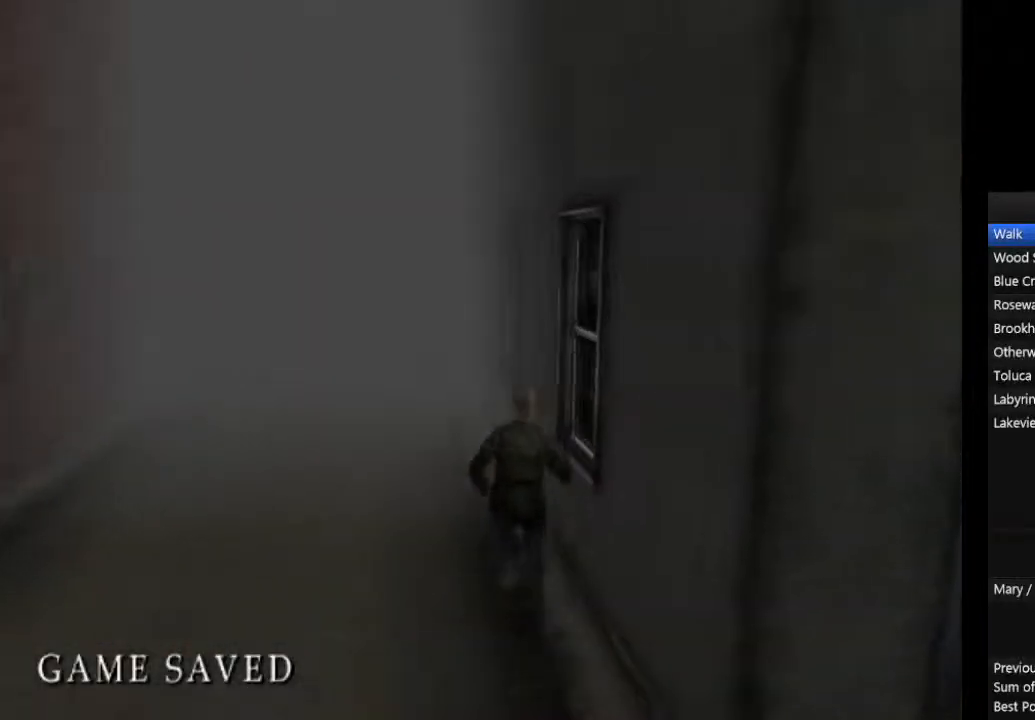
{"dt_ms": 500, "buttons": ["CIRCLE"], "left_stick": "center", "right_stick": "center", "events": [[33, "L1", "down"], [133, "L1", "up"], [200, "L1", "down"], [300, "L1", "up"], [367, "L1", "down"], [467, "L1", "up"]]}